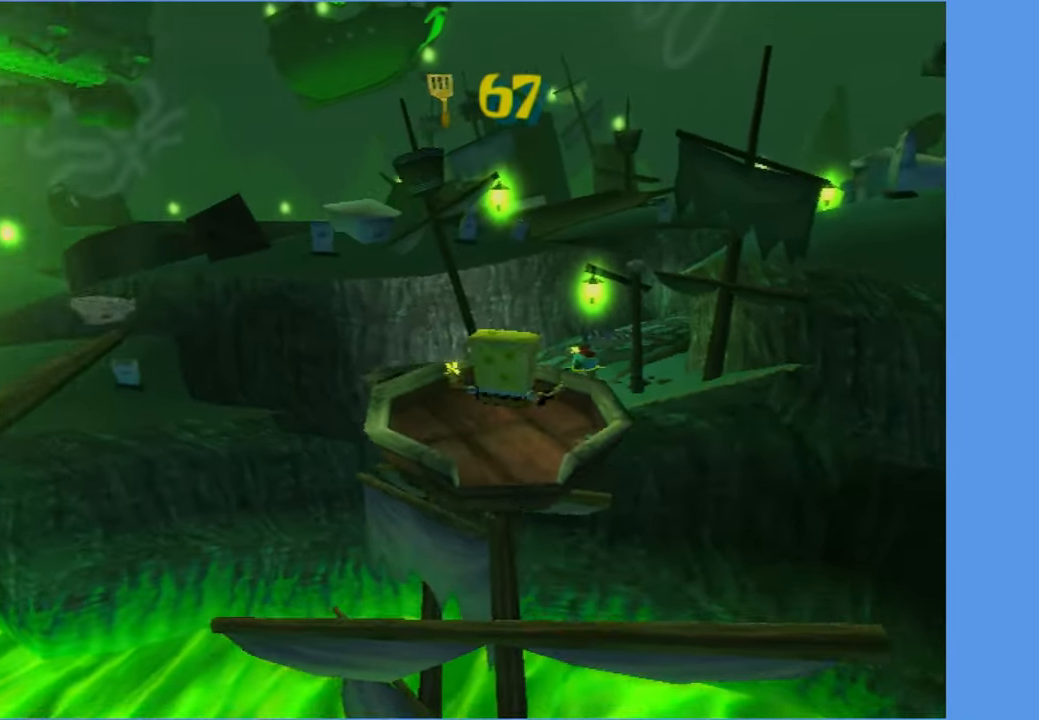
Gameplay with a controller (Xbox layout); each line is a JSON object with the inputs held at the frame after it. "events" lists button and stick changes between this image and that frame as [ms after this image, input, new state], when the widget could be followed in between. Not read: L3.
{"buttons": [], "left_stick": "up", "right_stick": "center", "events": [[117, "left_stick", "up-left"], [333, "left_stick", "up"]]}
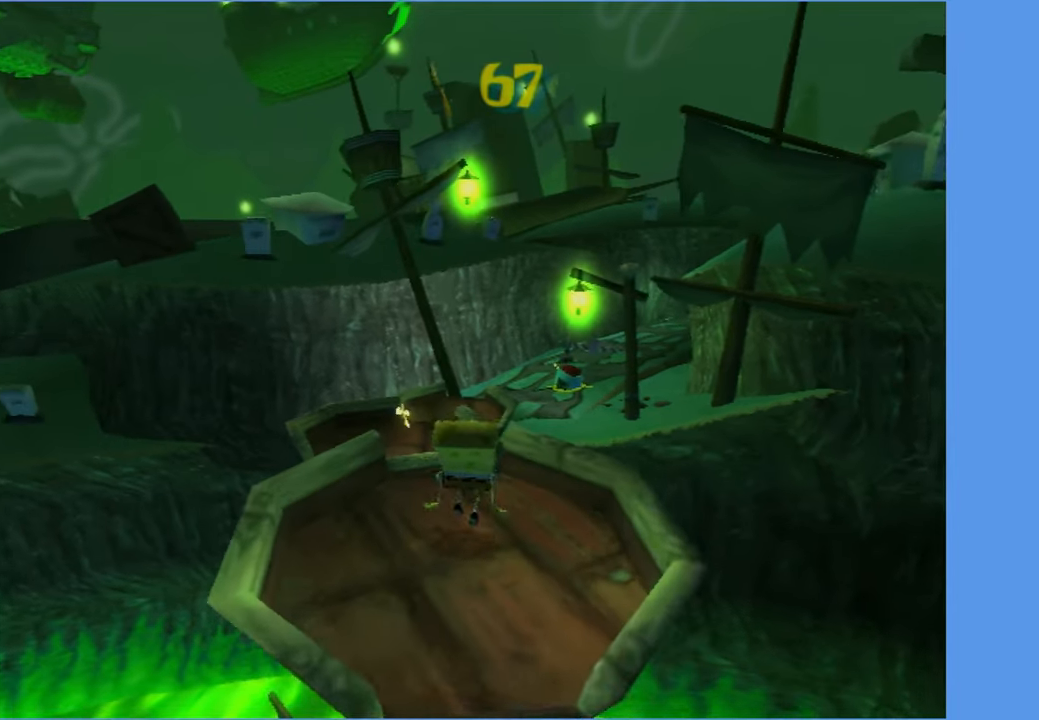
{"buttons": ["A"], "left_stick": "up-right", "right_stick": "center", "events": [[50, "A", "down"], [167, "A", "up"], [333, "left_stick", "up-right"], [483, "A", "down"]]}
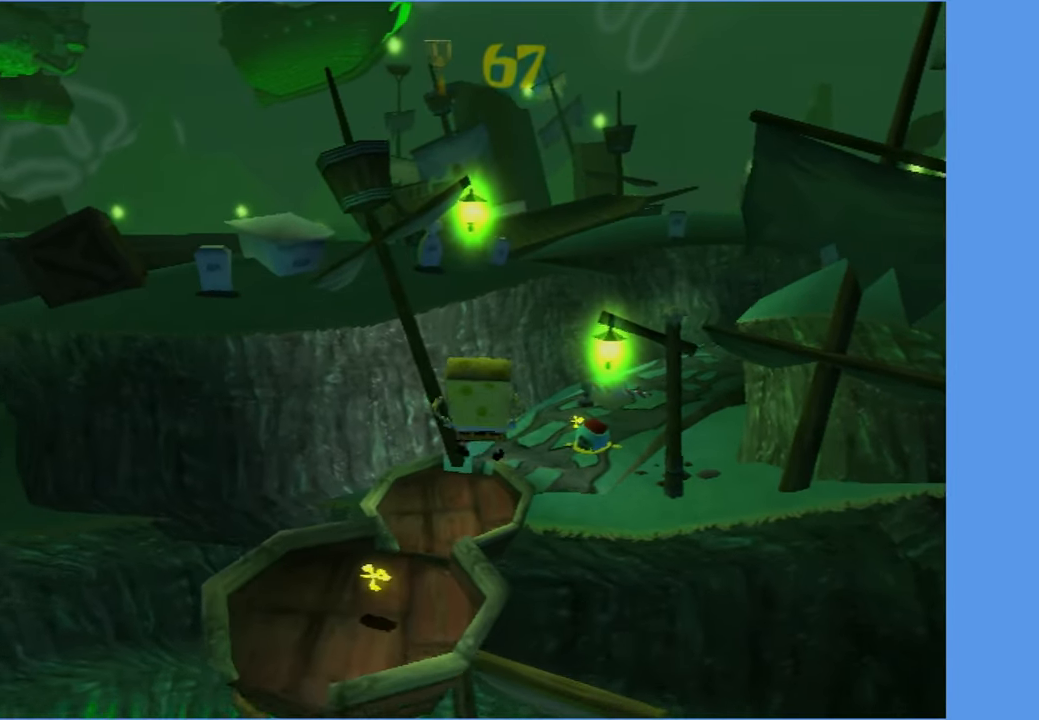
{"buttons": [], "left_stick": "up", "right_stick": "center", "events": [[67, "left_stick", "up"], [117, "A", "up"]]}
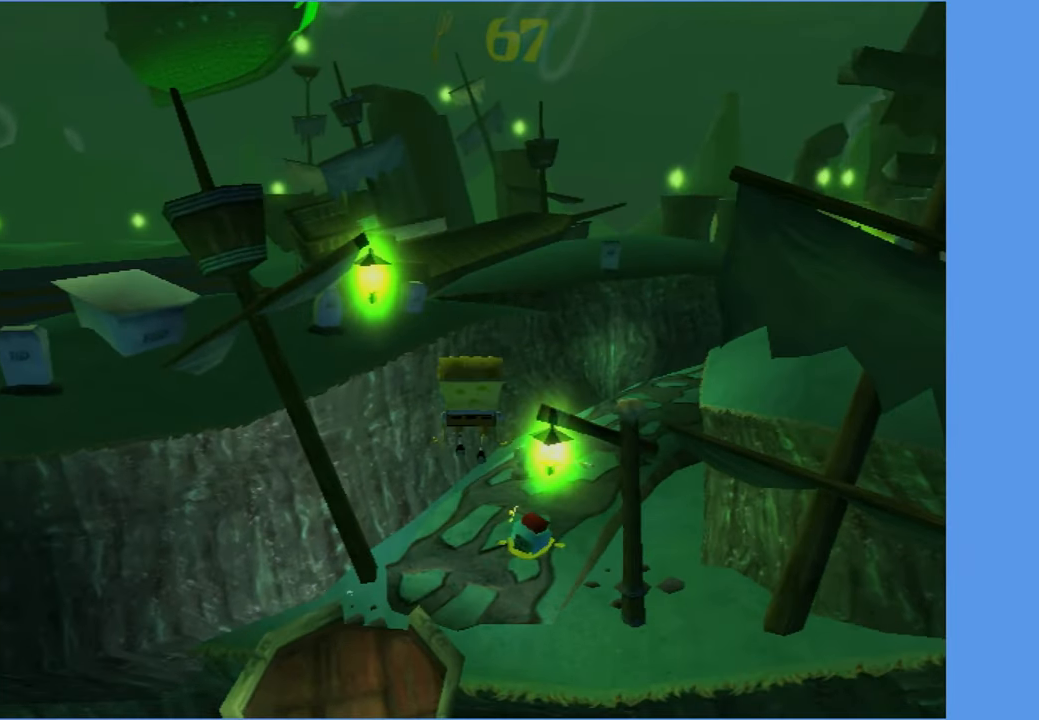
{"buttons": [], "left_stick": "up", "right_stick": "center", "events": []}
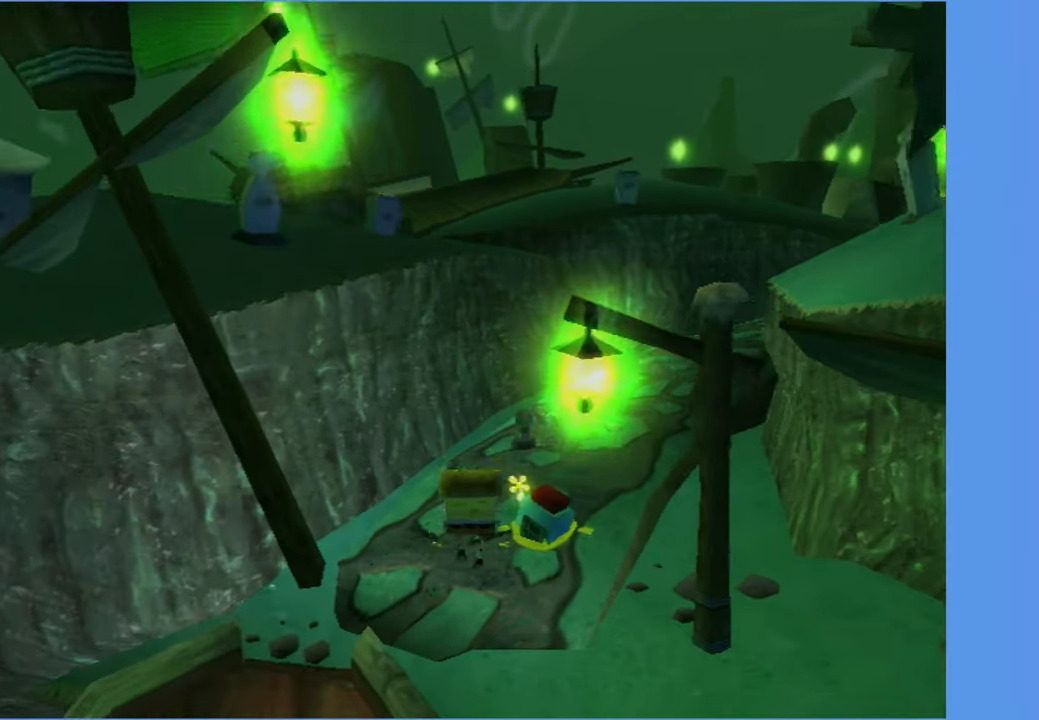
{"buttons": [], "left_stick": "up-right", "right_stick": "center", "events": [[233, "left_stick", "up-right"], [250, "B", "down"], [350, "B", "up"], [383, "R2", "down"], [483, "R2", "up"]]}
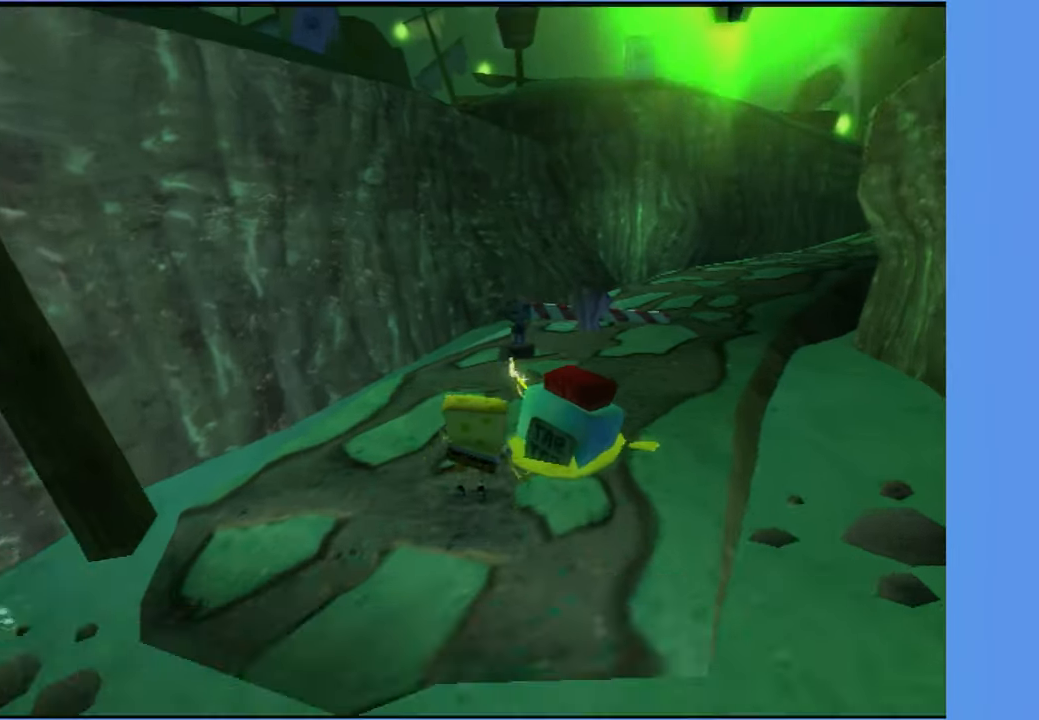
{"buttons": [], "left_stick": "center", "right_stick": "center", "events": [[83, "R2", "down"], [183, "R2", "up"], [183, "left_stick", "center"]]}
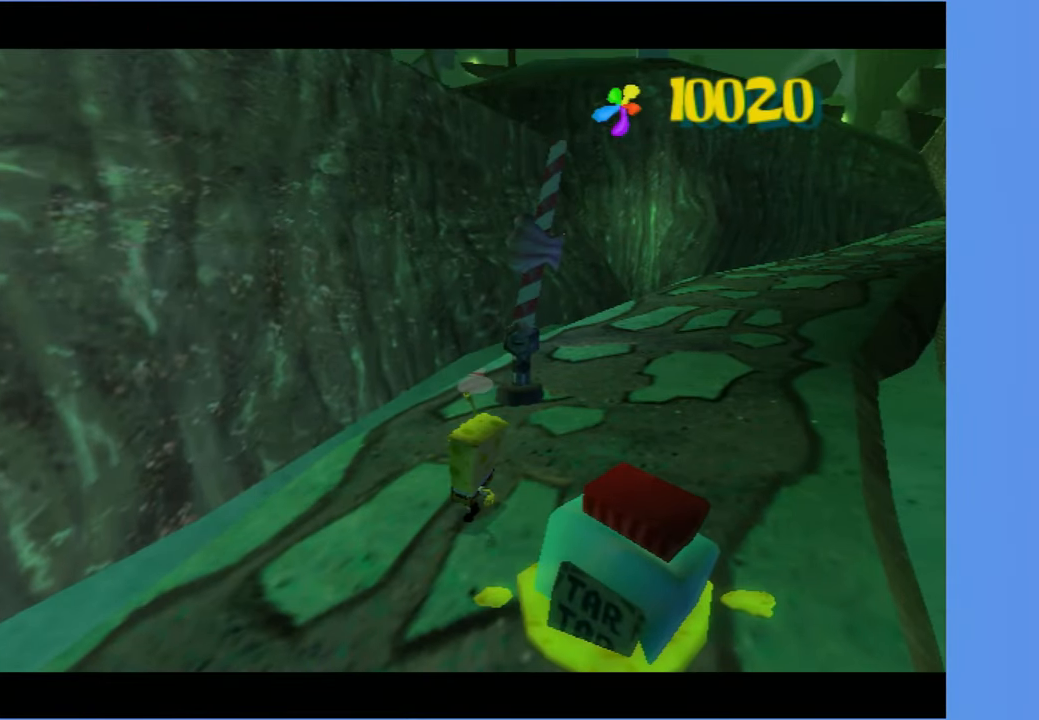
{"buttons": [], "left_stick": "center", "right_stick": "center", "events": []}
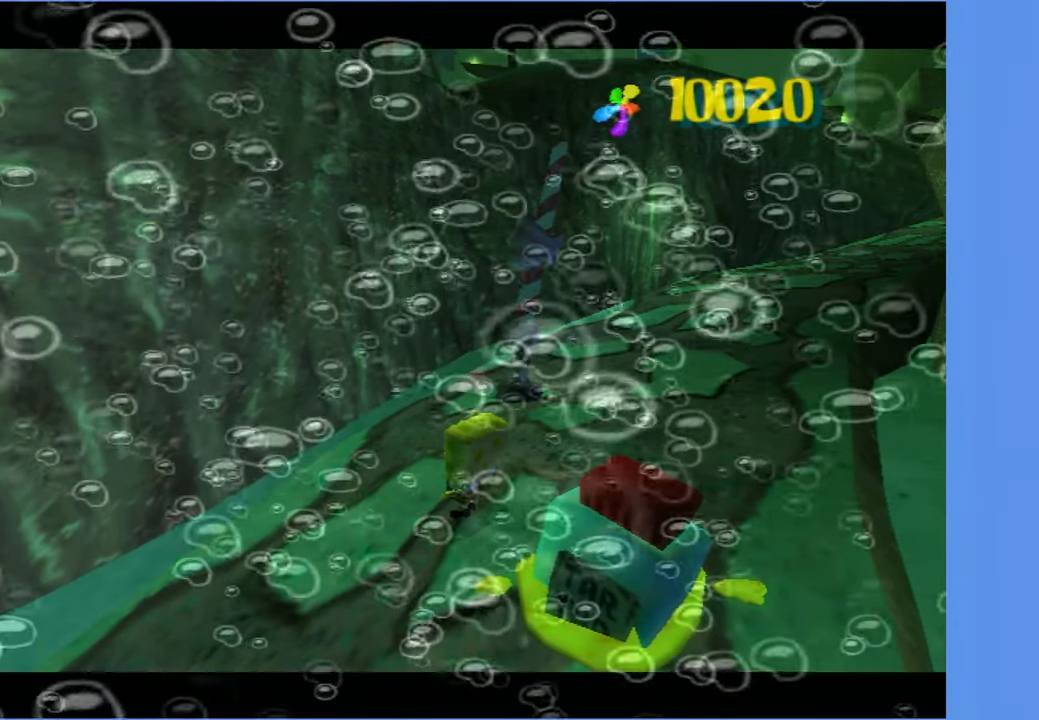
{"buttons": [], "left_stick": "up", "right_stick": "center", "events": [[17, "left_stick", "up"]]}
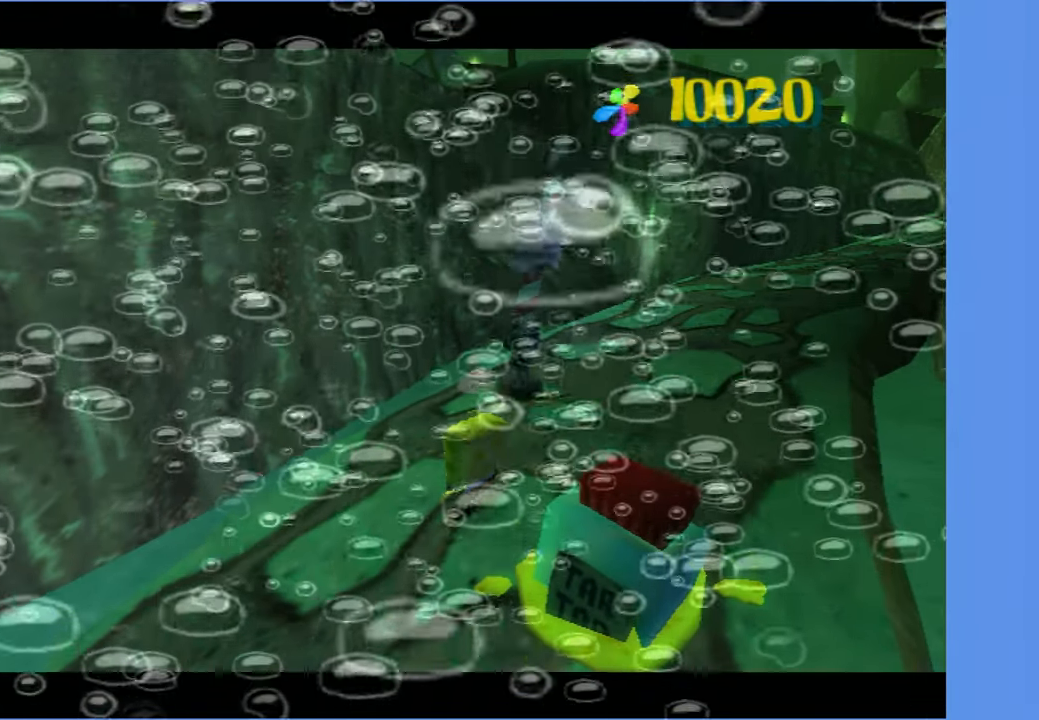
{"buttons": [], "left_stick": "up", "right_stick": "center", "events": []}
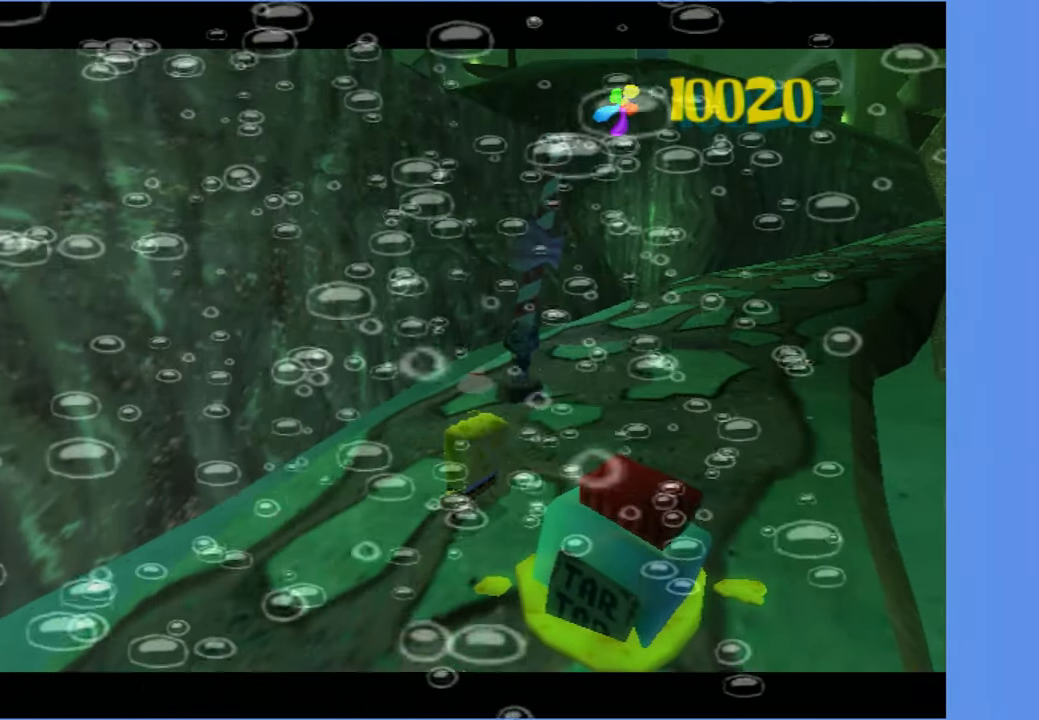
{"buttons": [], "left_stick": "up", "right_stick": "center", "events": []}
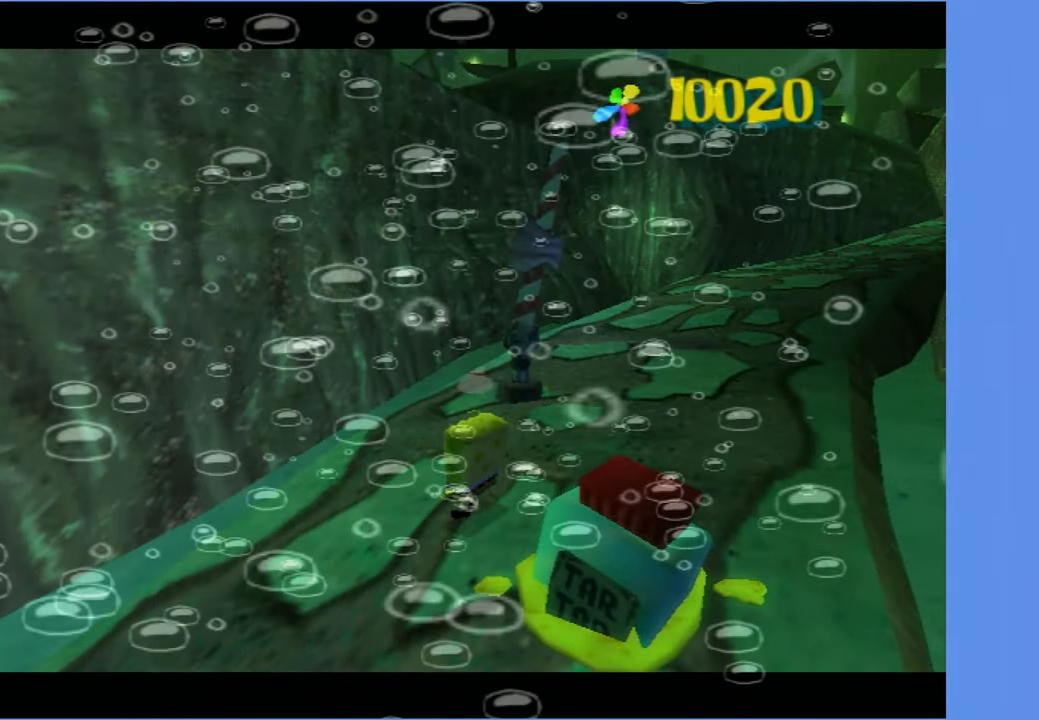
{"buttons": [], "left_stick": "up", "right_stick": "center", "events": []}
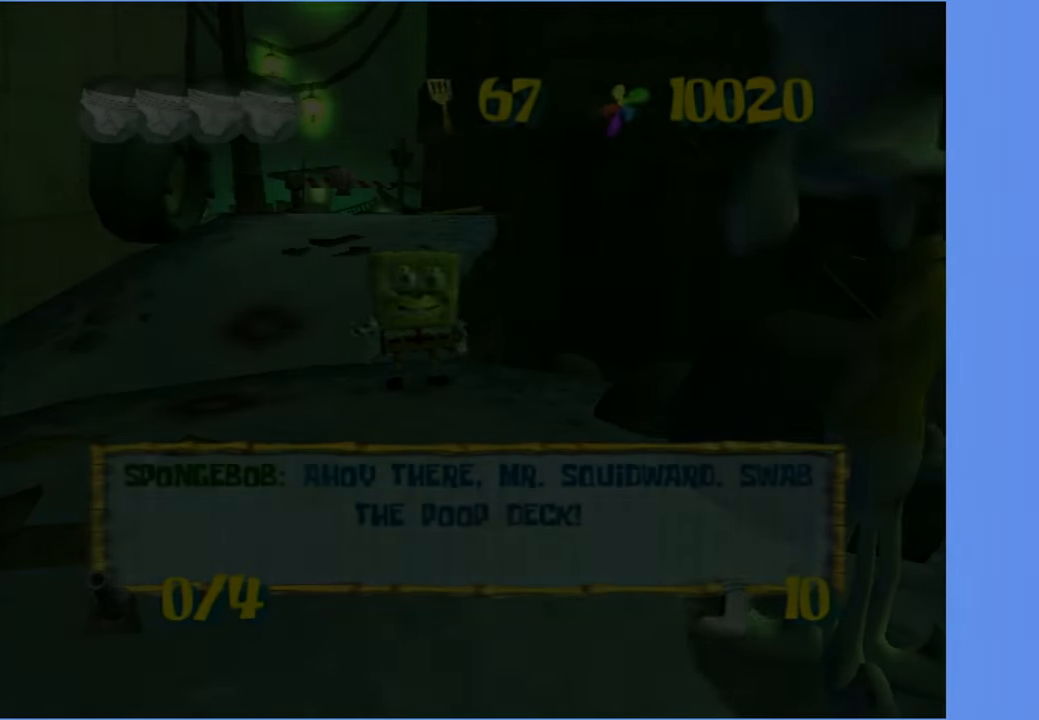
{"buttons": [], "left_stick": "up", "right_stick": "center", "events": [[67, "B", "down"], [134, "B", "up"]]}
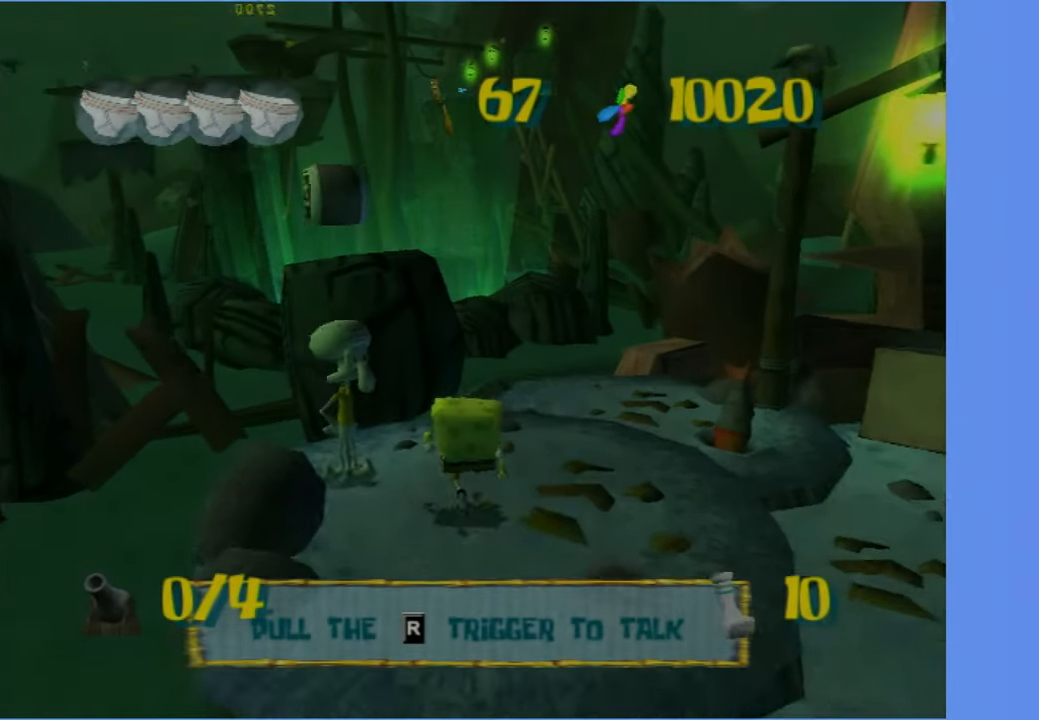
{"buttons": [], "left_stick": "up-left", "right_stick": "center", "events": [[367, "left_stick", "up-left"]]}
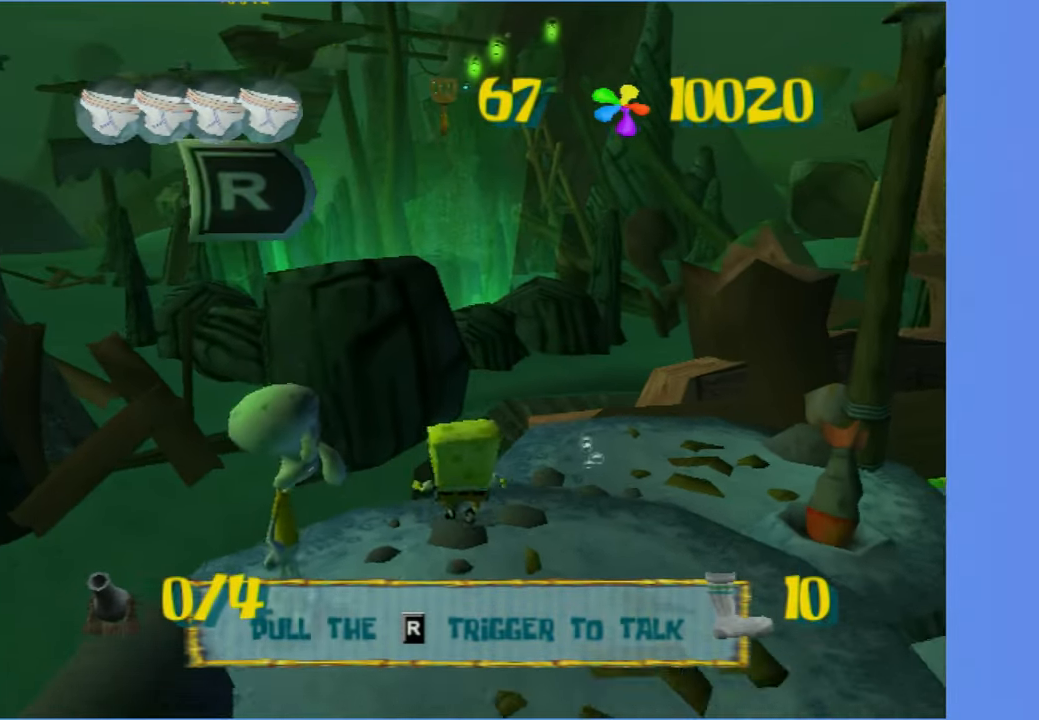
{"buttons": [], "left_stick": "up", "right_stick": "center", "events": [[17, "left_stick", "up"], [50, "A", "down"], [400, "A", "up"]]}
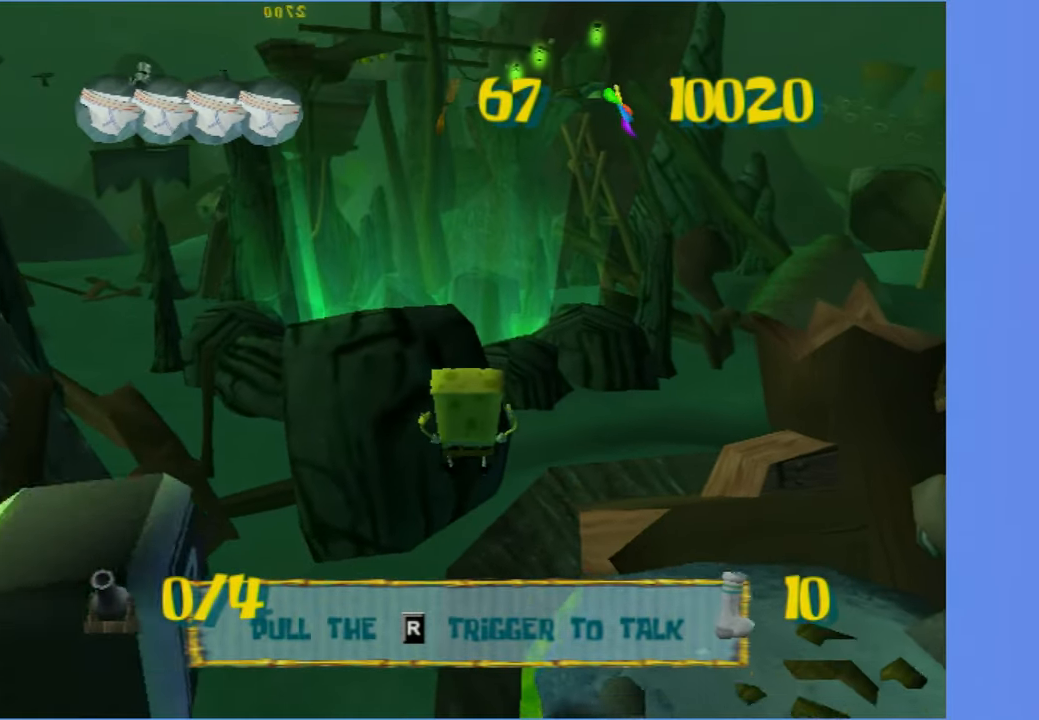
{"buttons": ["A"], "left_stick": "up", "right_stick": "center", "events": [[17, "left_stick", "up-left"], [167, "left_stick", "up"], [384, "A", "down"]]}
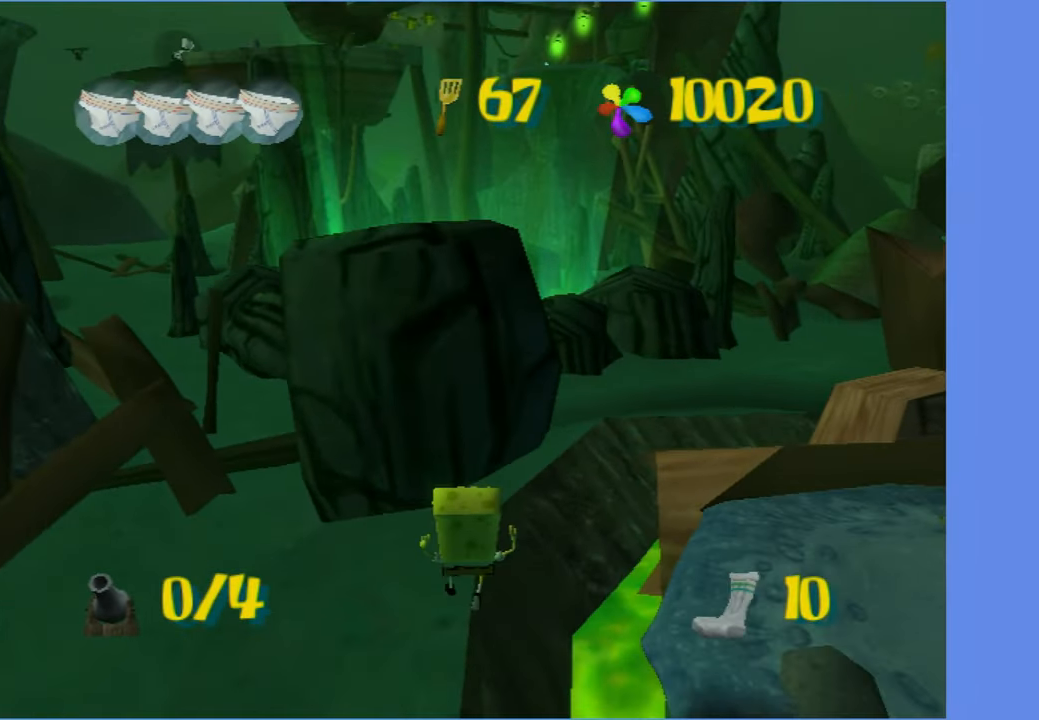
{"buttons": [], "left_stick": "up", "right_stick": "center", "events": [[34, "A", "up"]]}
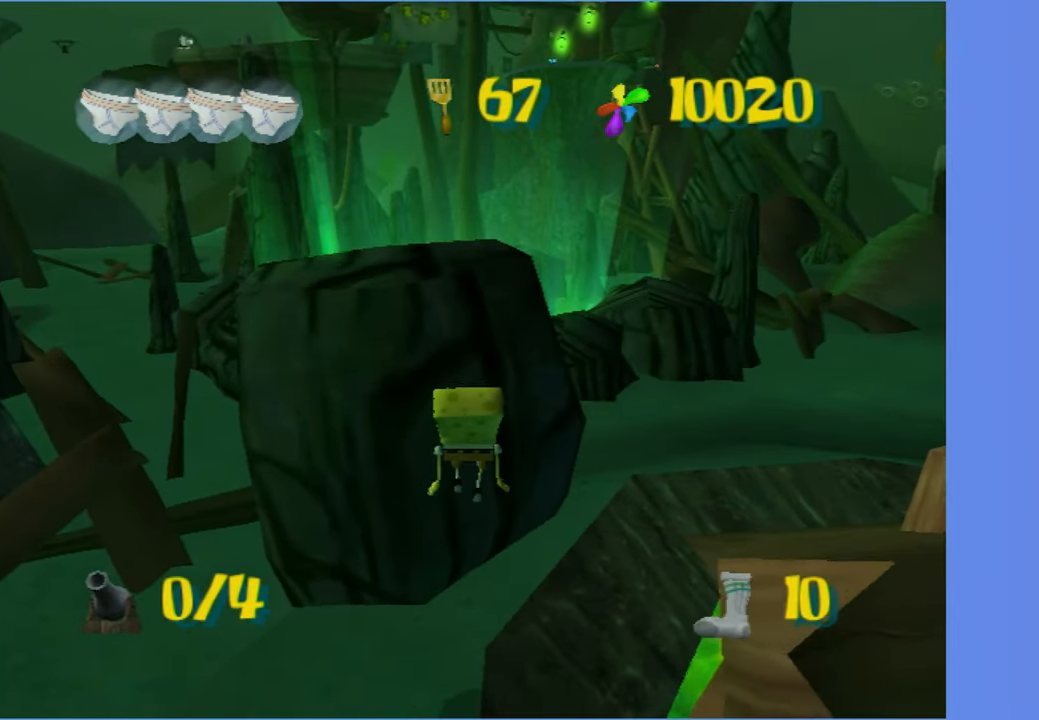
{"buttons": [], "left_stick": "up-right", "right_stick": "center", "events": [[50, "right_stick", "left"], [150, "left_stick", "up-right"], [150, "right_stick", "center"]]}
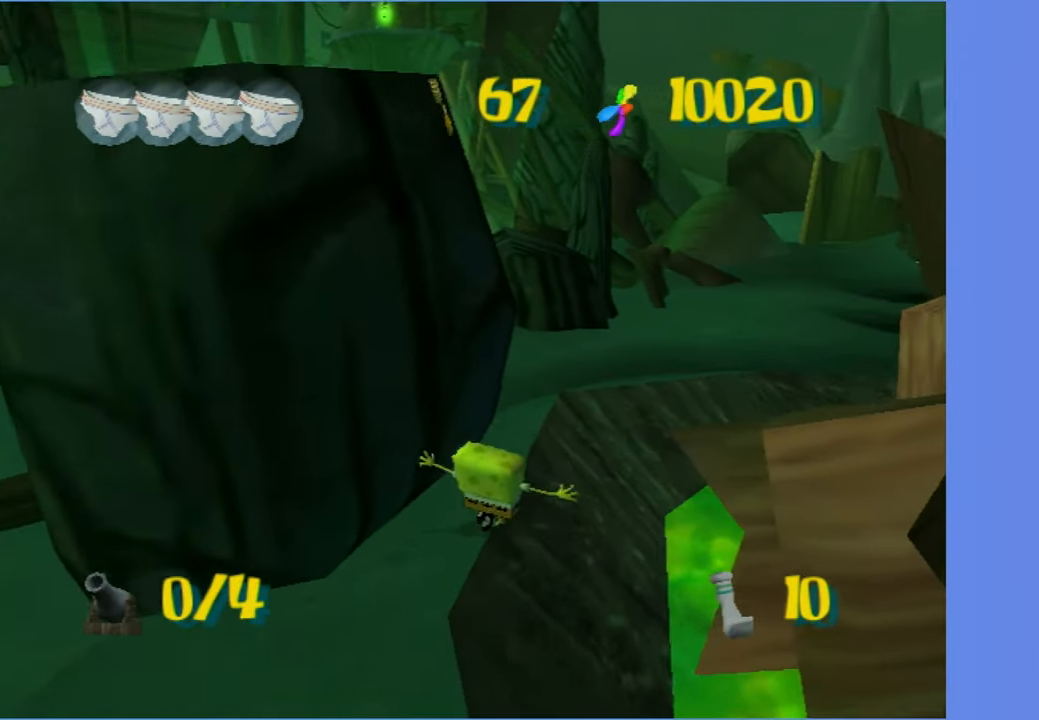
{"buttons": [], "left_stick": "up", "right_stick": "center", "events": [[134, "left_stick", "up"], [150, "A", "down"], [234, "A", "up"], [400, "A", "down"], [484, "A", "up"]]}
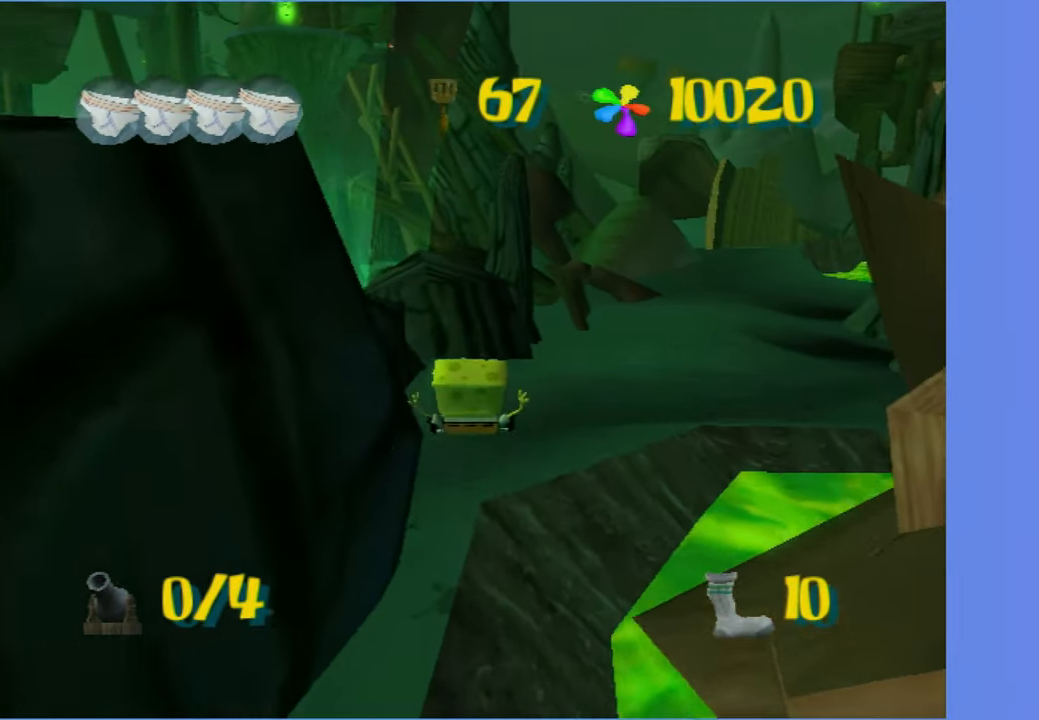
{"buttons": [], "left_stick": "up", "right_stick": "center", "events": [[234, "right_stick", "right"], [417, "right_stick", "center"]]}
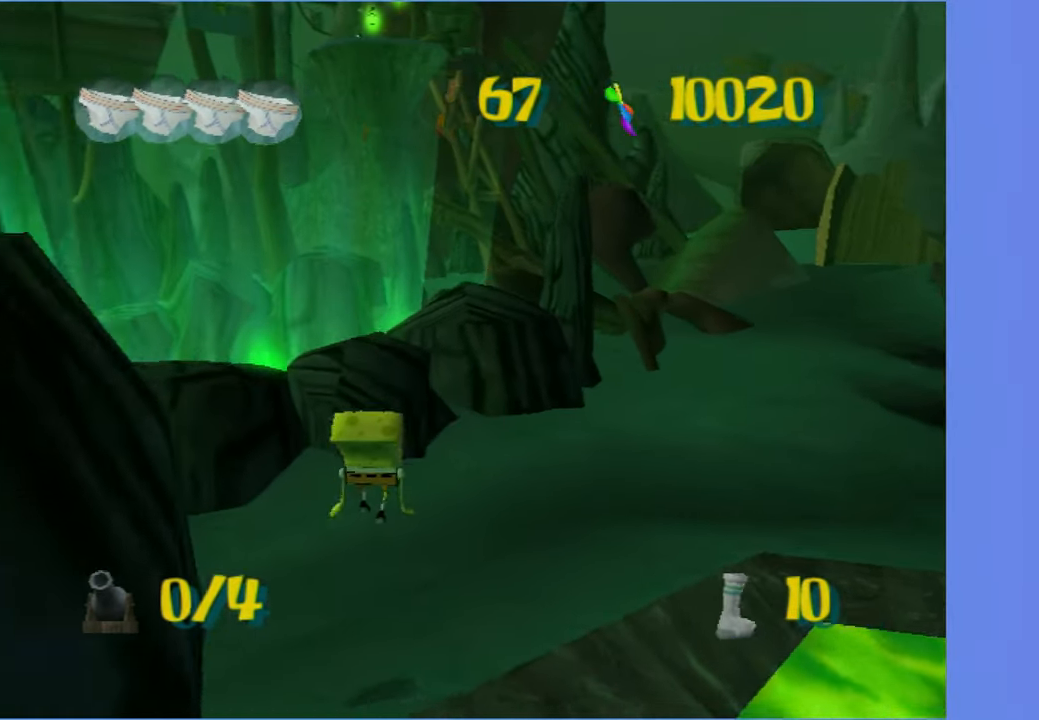
{"buttons": [], "left_stick": "up", "right_stick": "center", "events": [[217, "left_stick", "up-left"], [400, "left_stick", "up"]]}
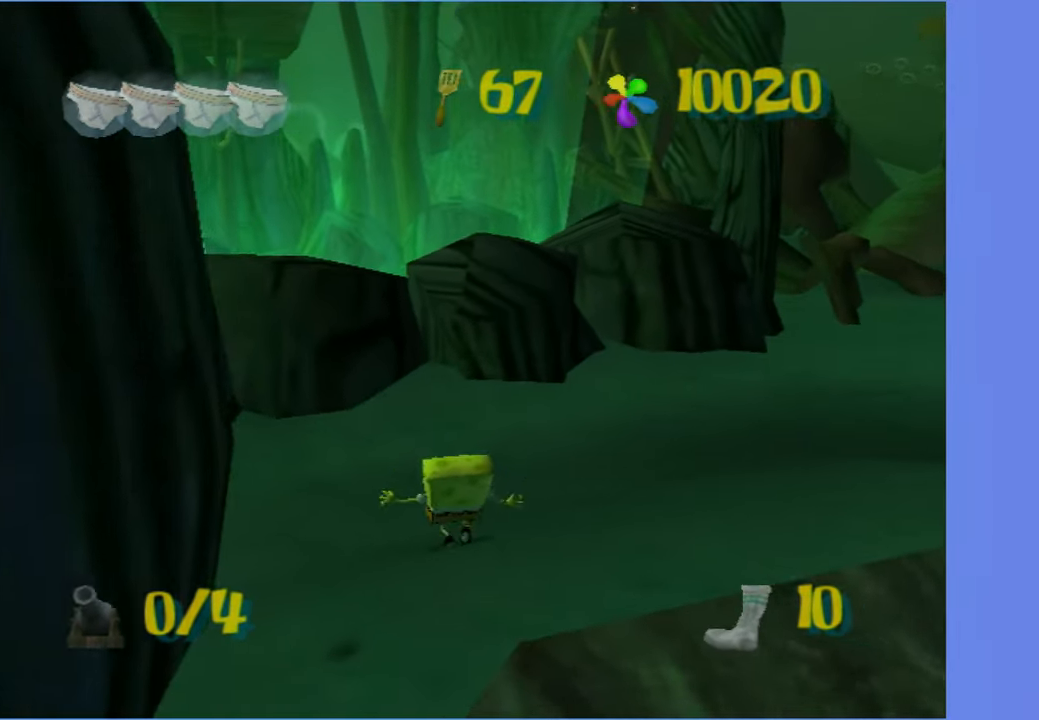
{"buttons": [], "left_stick": "up", "right_stick": "center", "events": []}
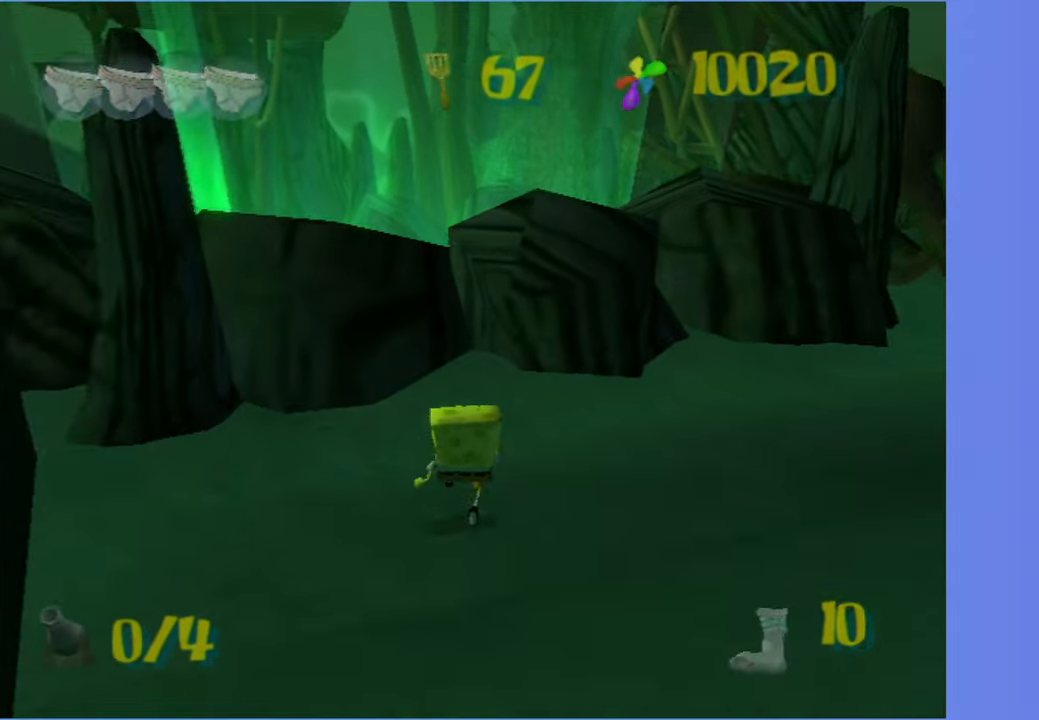
{"buttons": ["A"], "left_stick": "up", "right_stick": "center", "events": [[433, "A", "down"]]}
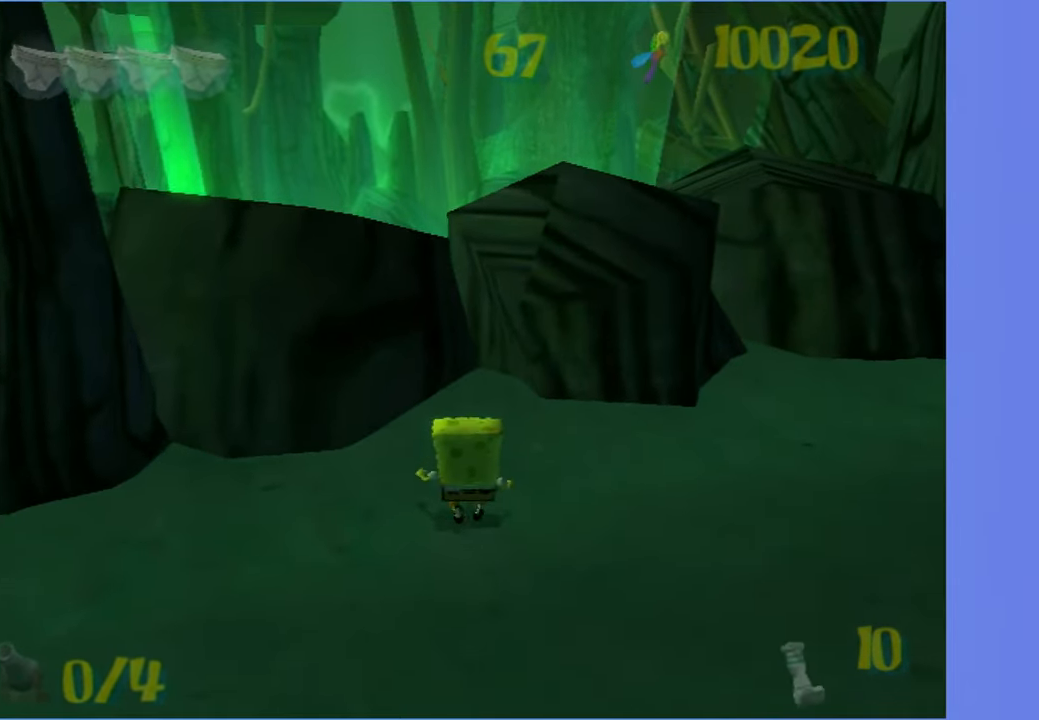
{"buttons": [], "left_stick": "up-left", "right_stick": "center", "events": [[66, "A", "up"], [266, "A", "down"], [316, "left_stick", "up-left"], [416, "A", "up"]]}
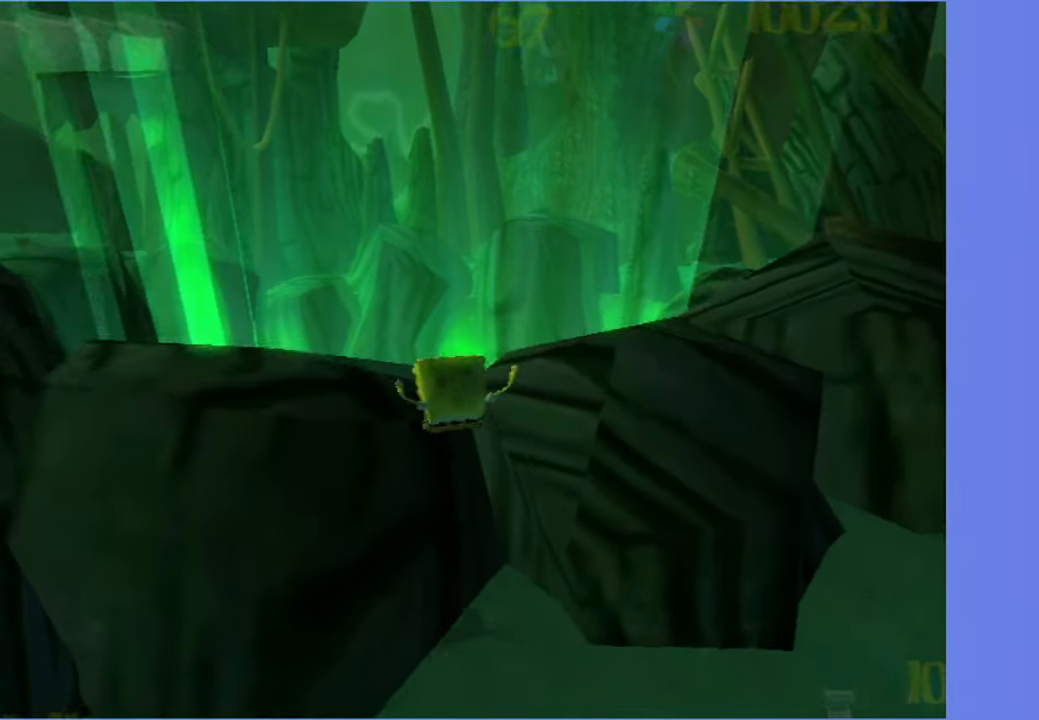
{"buttons": [], "left_stick": "up-left", "right_stick": "center", "events": [[150, "right_stick", "left"], [466, "right_stick", "center"]]}
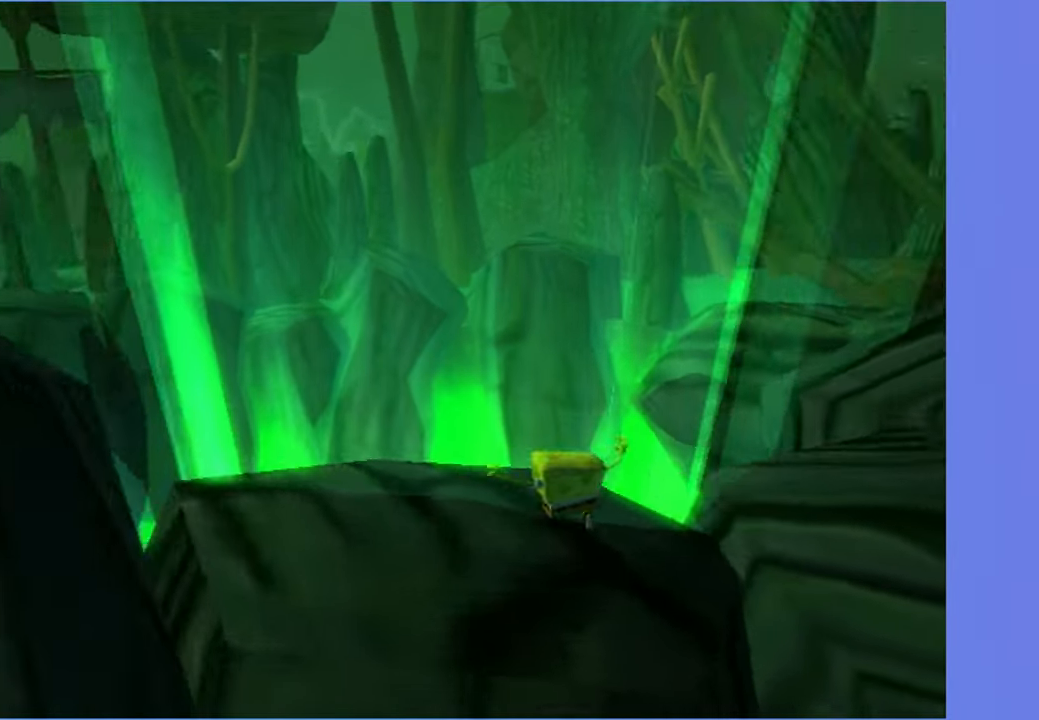
{"buttons": [], "left_stick": "up", "right_stick": "center", "events": [[100, "left_stick", "up"]]}
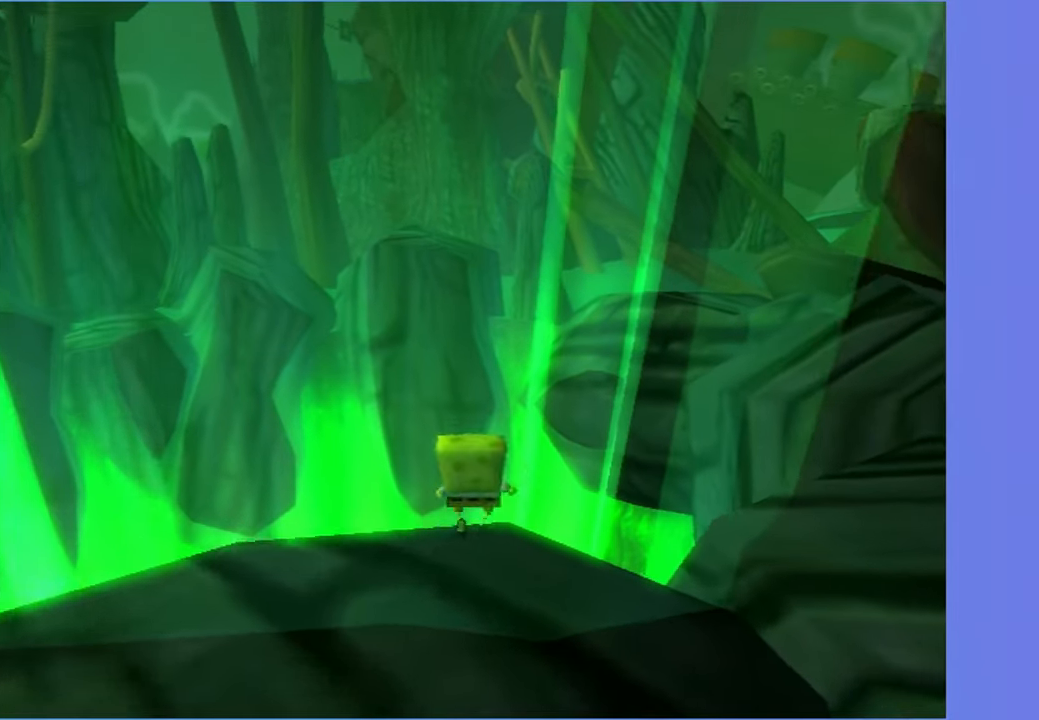
{"buttons": ["A"], "left_stick": "up", "right_stick": "center", "events": [[183, "A", "down"]]}
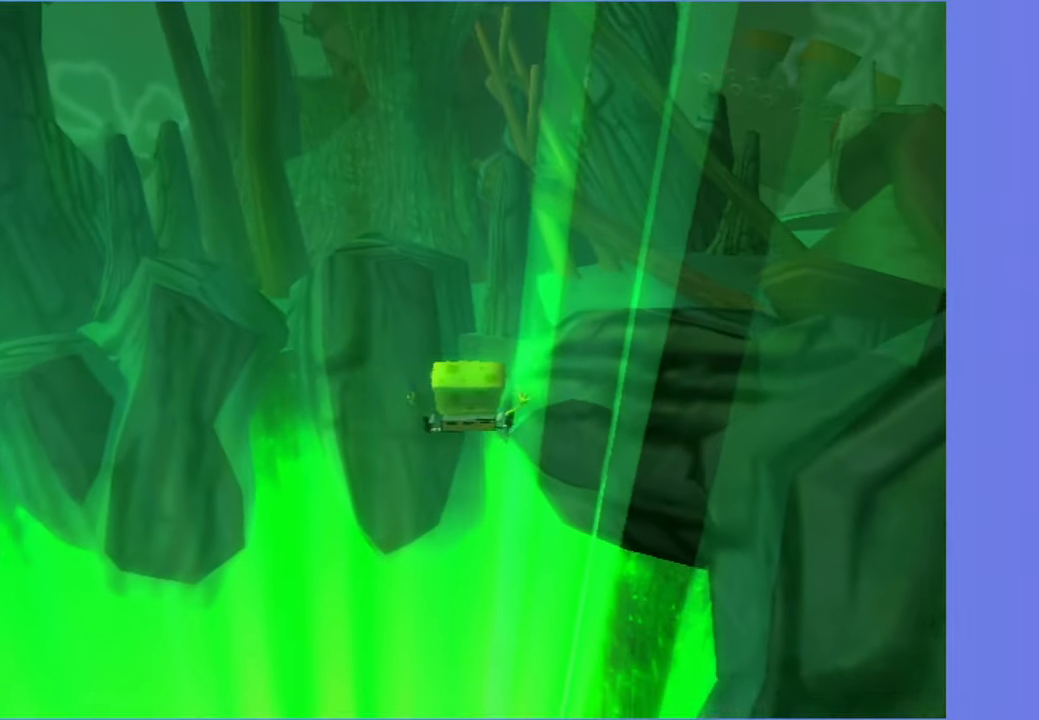
{"buttons": [], "left_stick": "up", "right_stick": "up", "events": [[300, "A", "up"], [450, "right_stick", "up"]]}
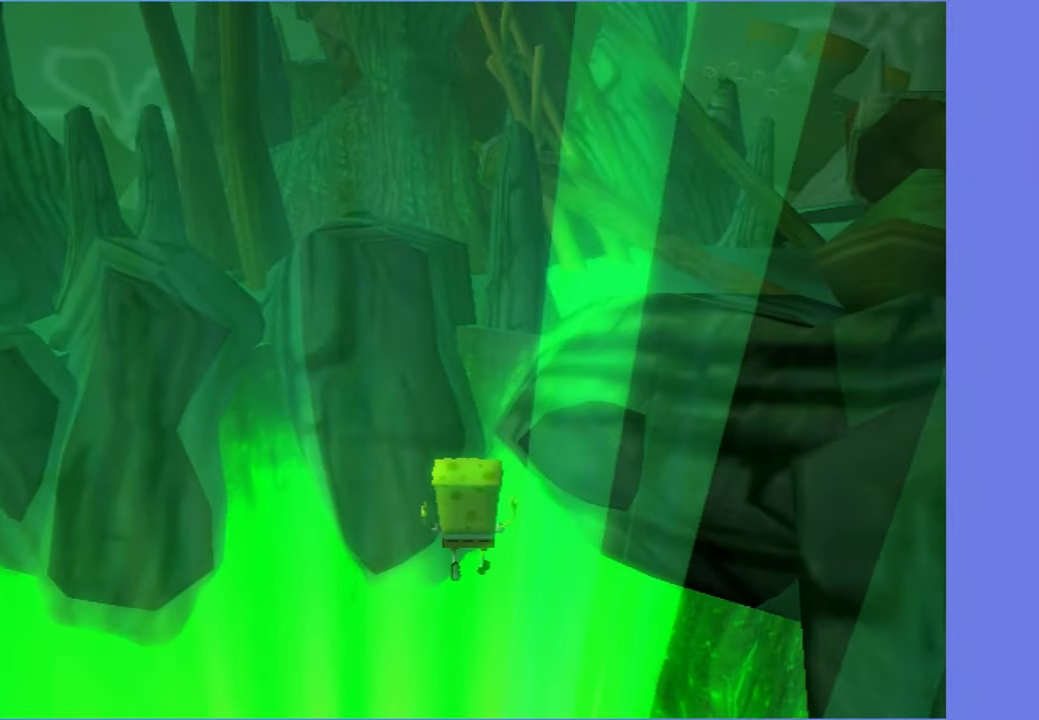
{"buttons": [], "left_stick": "up", "right_stick": "up", "events": []}
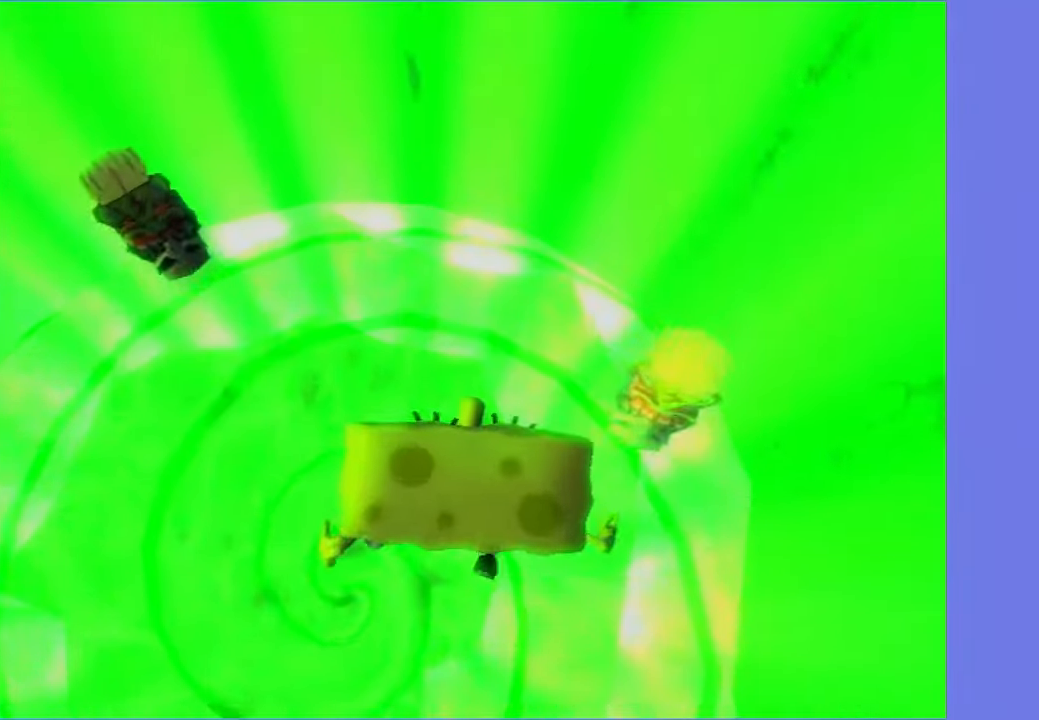
{"buttons": [], "left_stick": "up", "right_stick": "up", "events": []}
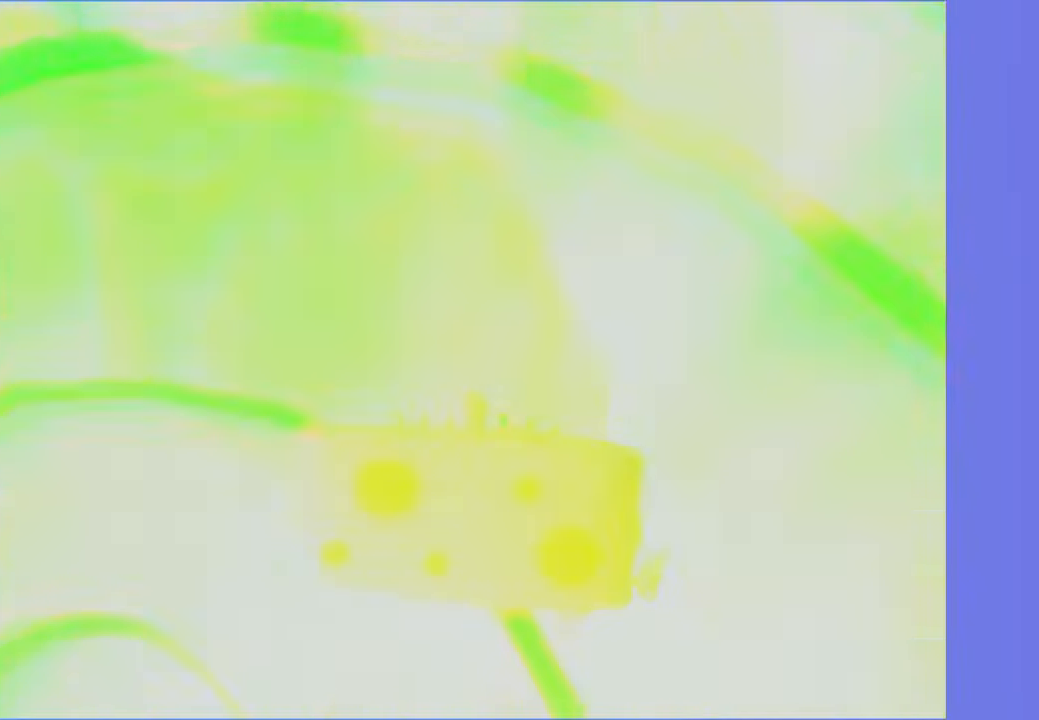
{"buttons": [], "left_stick": "center", "right_stick": "center", "events": [[50, "left_stick", "center"], [133, "right_stick", "center"]]}